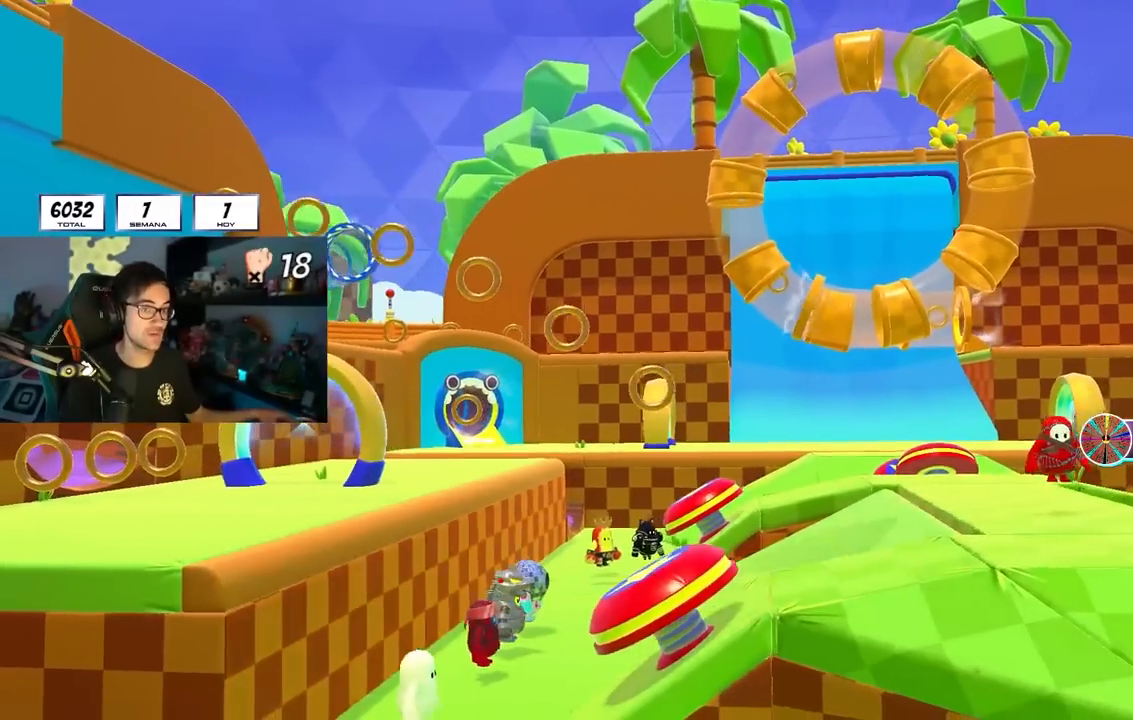
Gameplay with a controller (PlayStation layout); each line is a JSON object with the inputs held at the frame after it. "events" lists button and stick changes between this image and that frame as [ms after this image, input, new state], when the widget could be followed in between. Not read: L1.
{"buttons": [], "left_stick": "center", "right_stick": "center", "events": []}
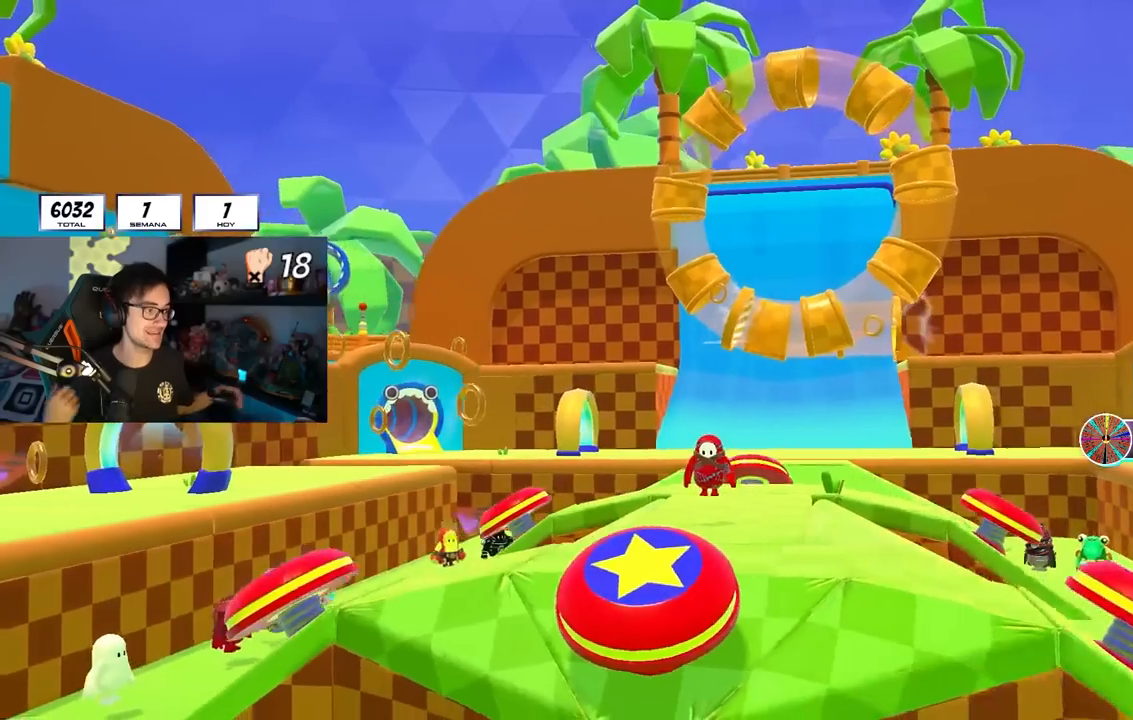
{"buttons": [], "left_stick": "center", "right_stick": "center", "events": []}
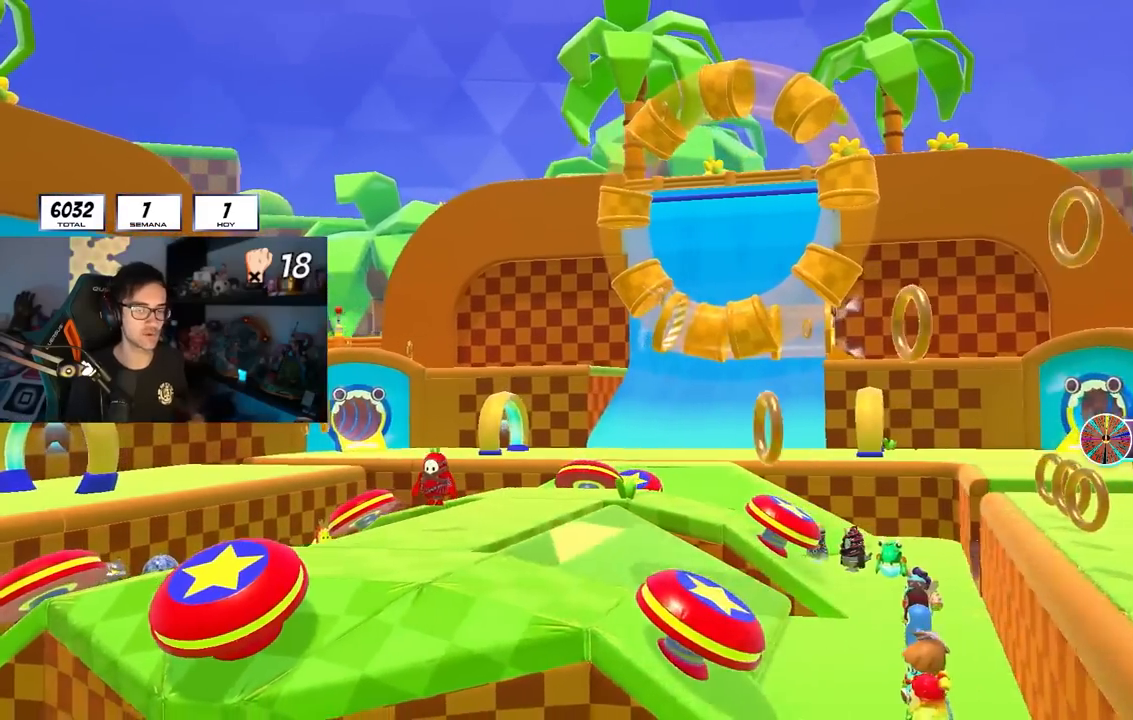
{"buttons": [], "left_stick": "center", "right_stick": "center", "events": []}
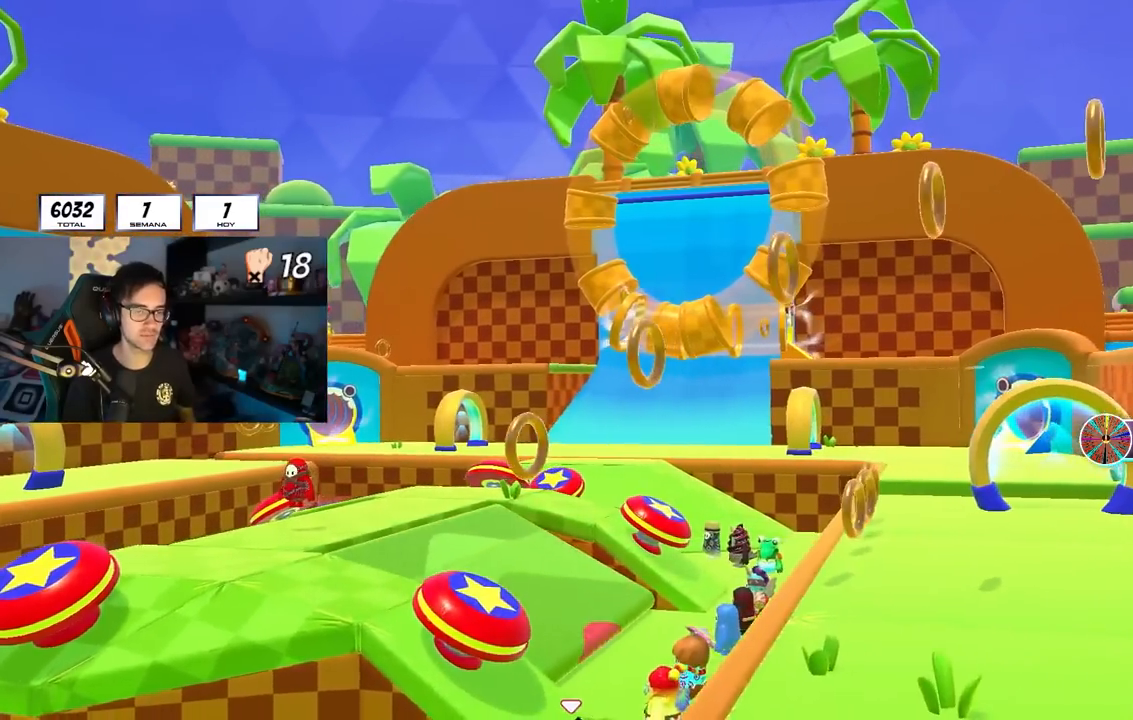
{"buttons": [], "left_stick": "center", "right_stick": "center", "events": [[150, "L2", "down"], [217, "L2", "up"]]}
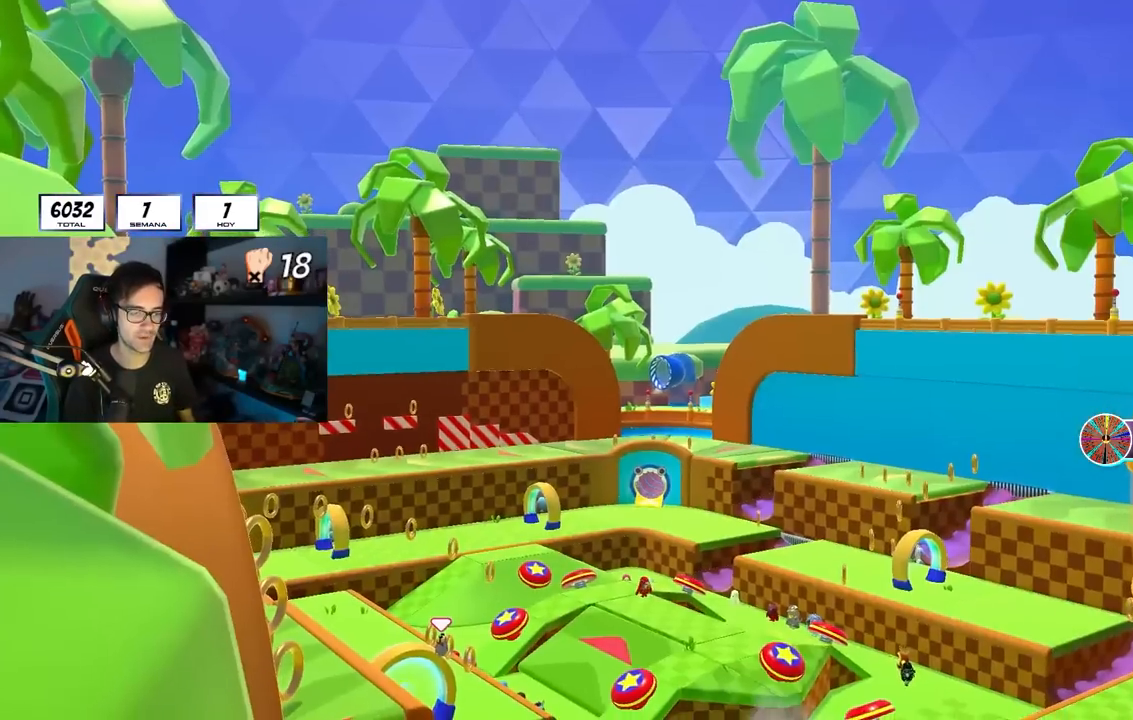
{"buttons": [], "left_stick": "center", "right_stick": "center", "events": []}
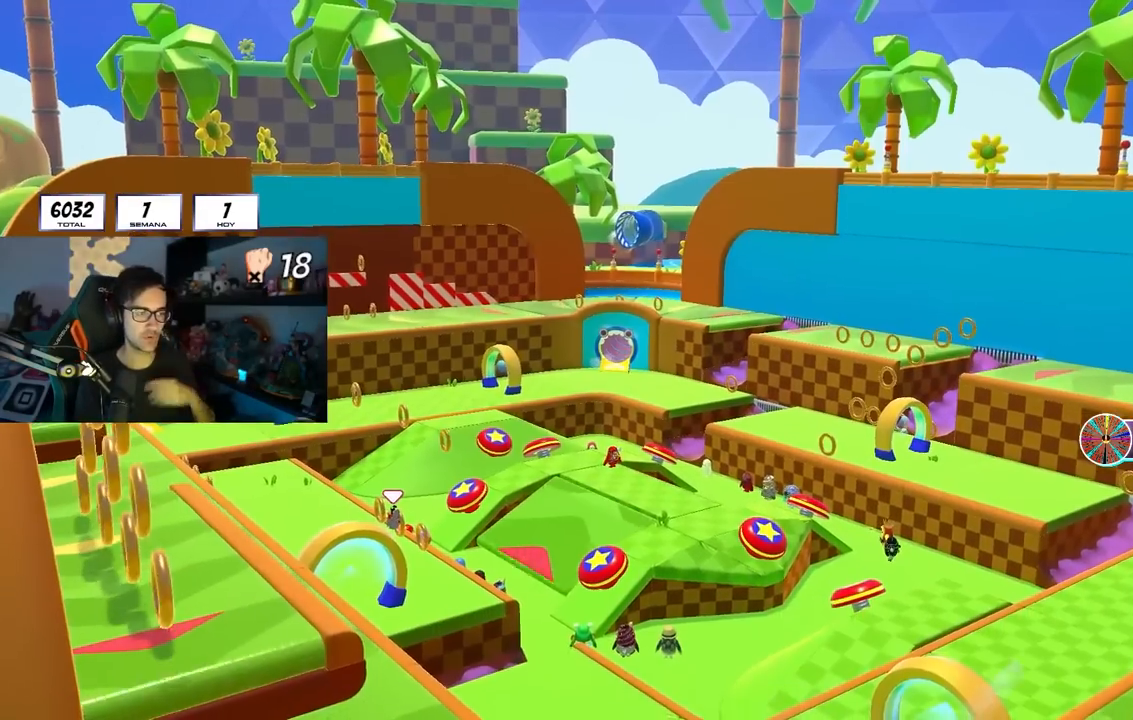
{"buttons": [], "left_stick": "center", "right_stick": "center", "events": []}
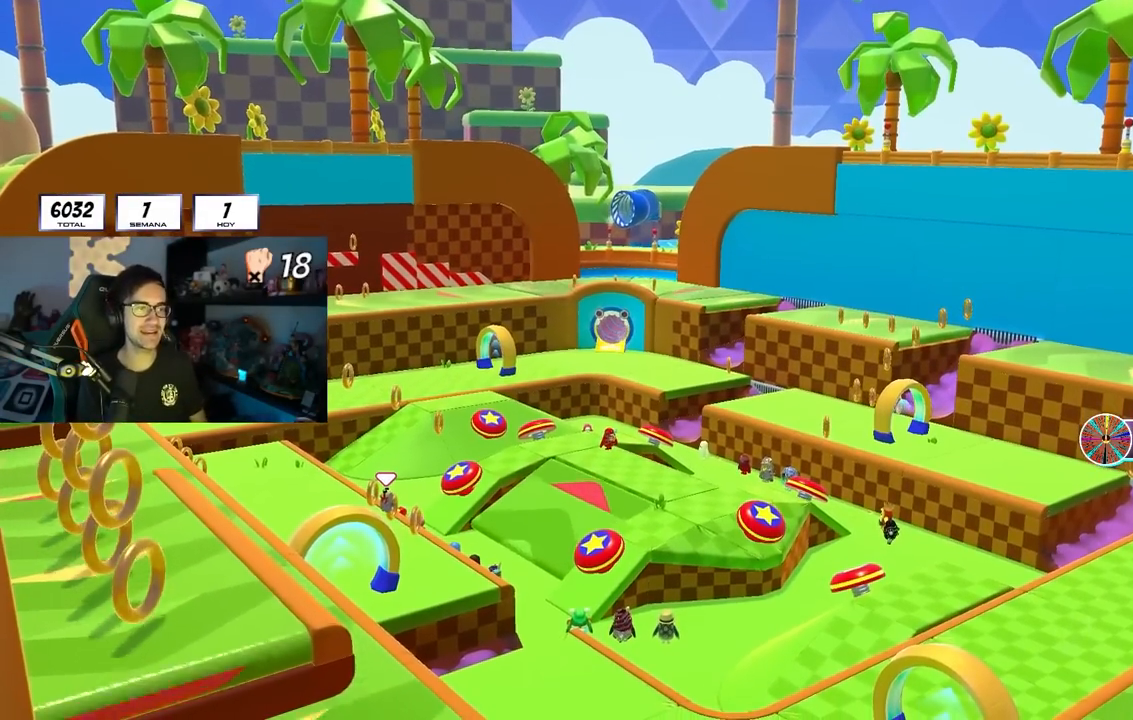
{"buttons": [], "left_stick": "center", "right_stick": "center", "events": []}
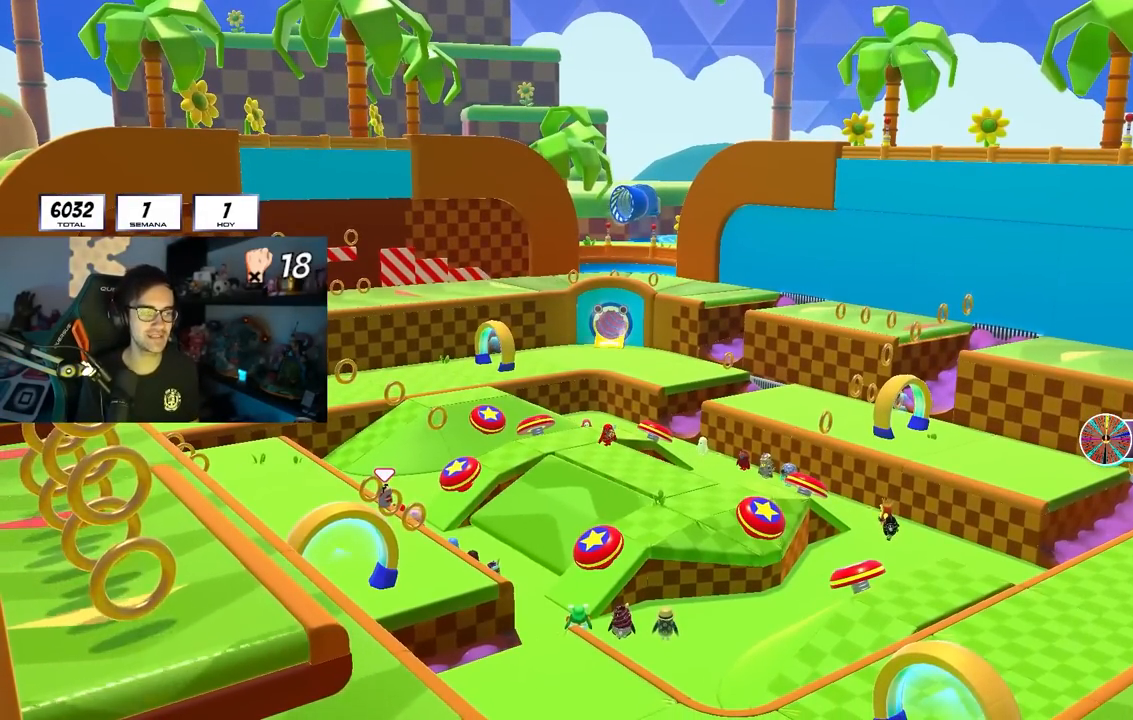
{"buttons": [], "left_stick": "center", "right_stick": "center", "events": []}
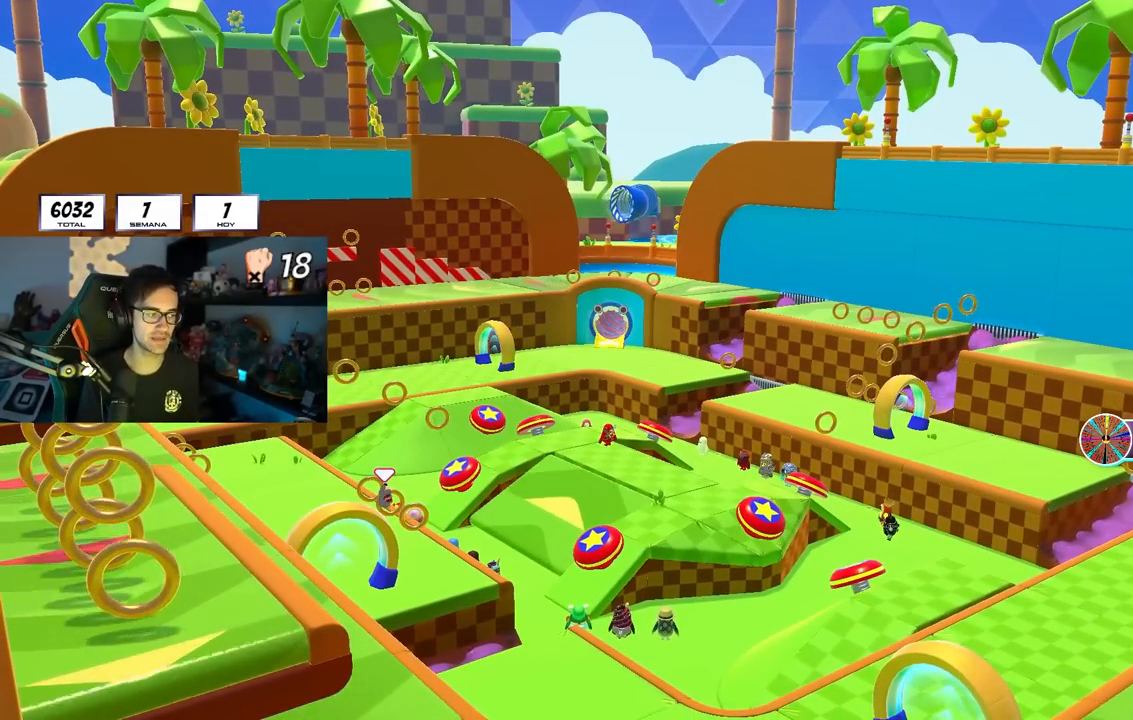
{"buttons": [], "left_stick": "up-right", "right_stick": "center", "events": [[200, "right_stick", "down"], [300, "left_stick", "up"], [300, "right_stick", "center"], [483, "left_stick", "up-right"]]}
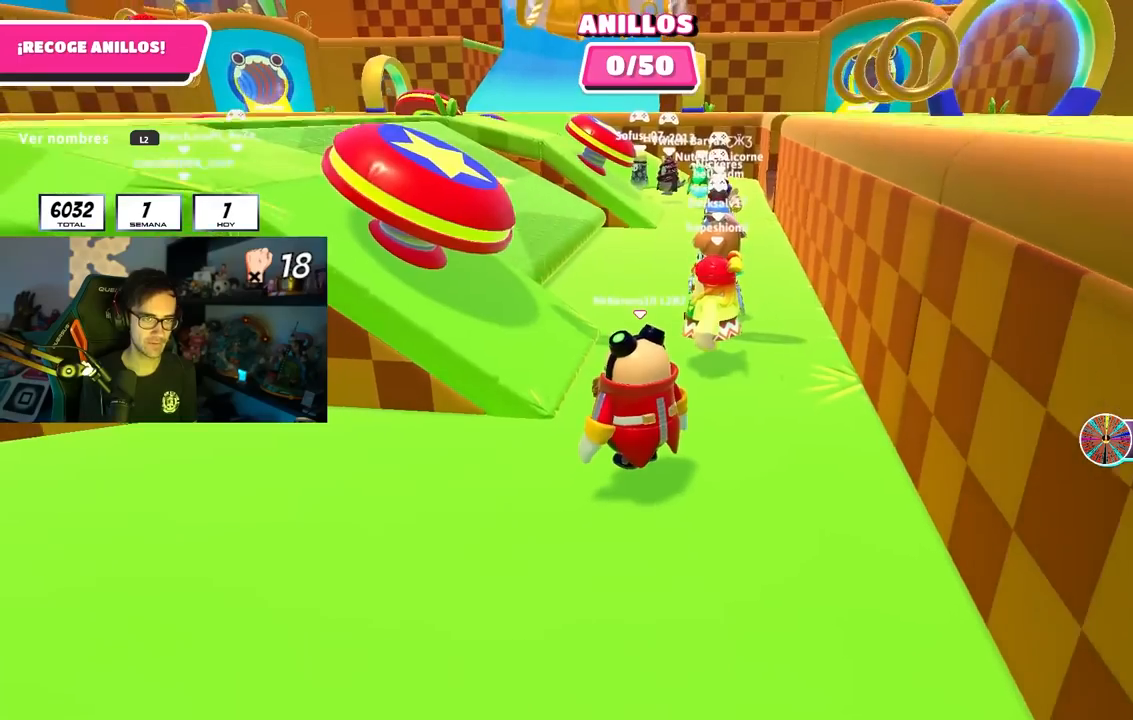
{"buttons": [], "left_stick": "up", "right_stick": "center", "events": [[17, "left_stick", "right"], [67, "left_stick", "center"], [167, "left_stick", "up"]]}
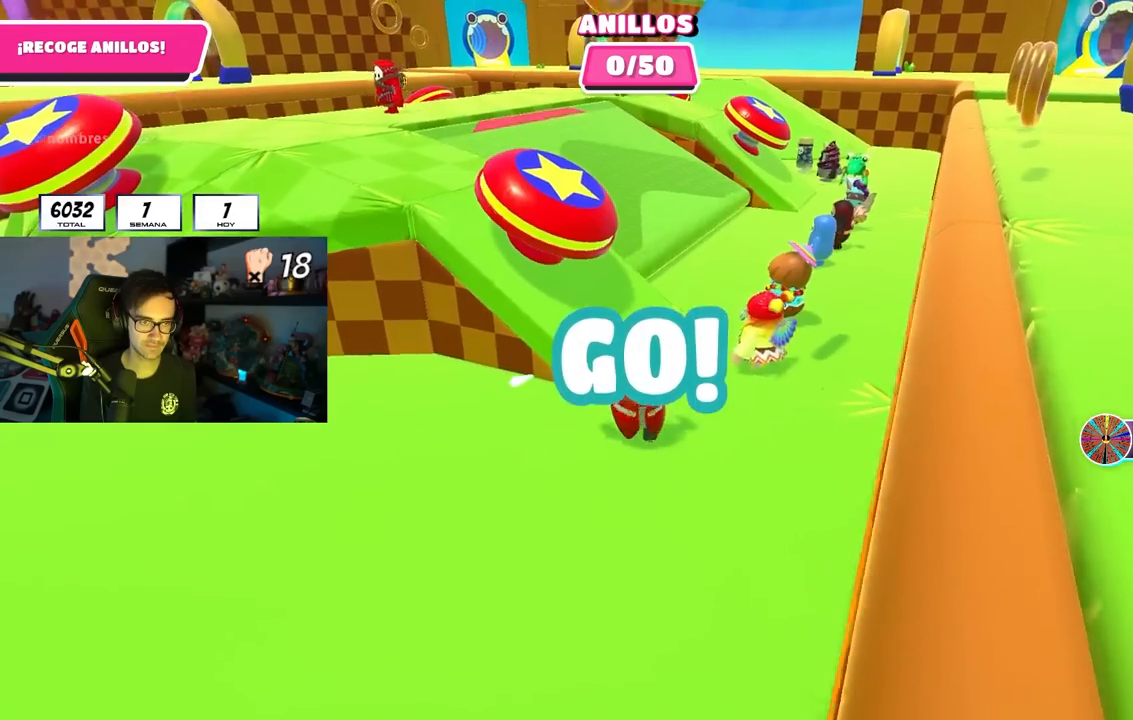
{"buttons": [], "left_stick": "center", "right_stick": "center", "events": [[167, "left_stick", "up-left"], [317, "left_stick", "center"]]}
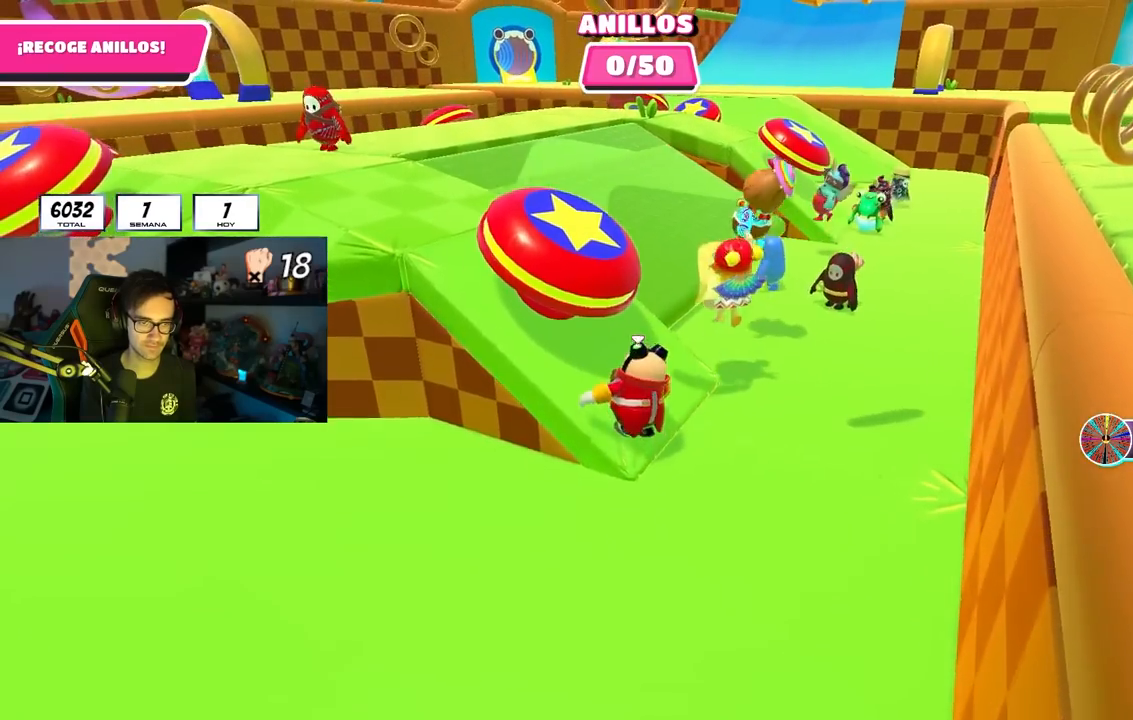
{"buttons": [], "left_stick": "up", "right_stick": "center", "events": [[83, "CROSS", "down"], [200, "CROSS", "up"], [250, "left_stick", "up-left"], [317, "SQUARE", "down"], [400, "left_stick", "up"], [433, "SQUARE", "up"]]}
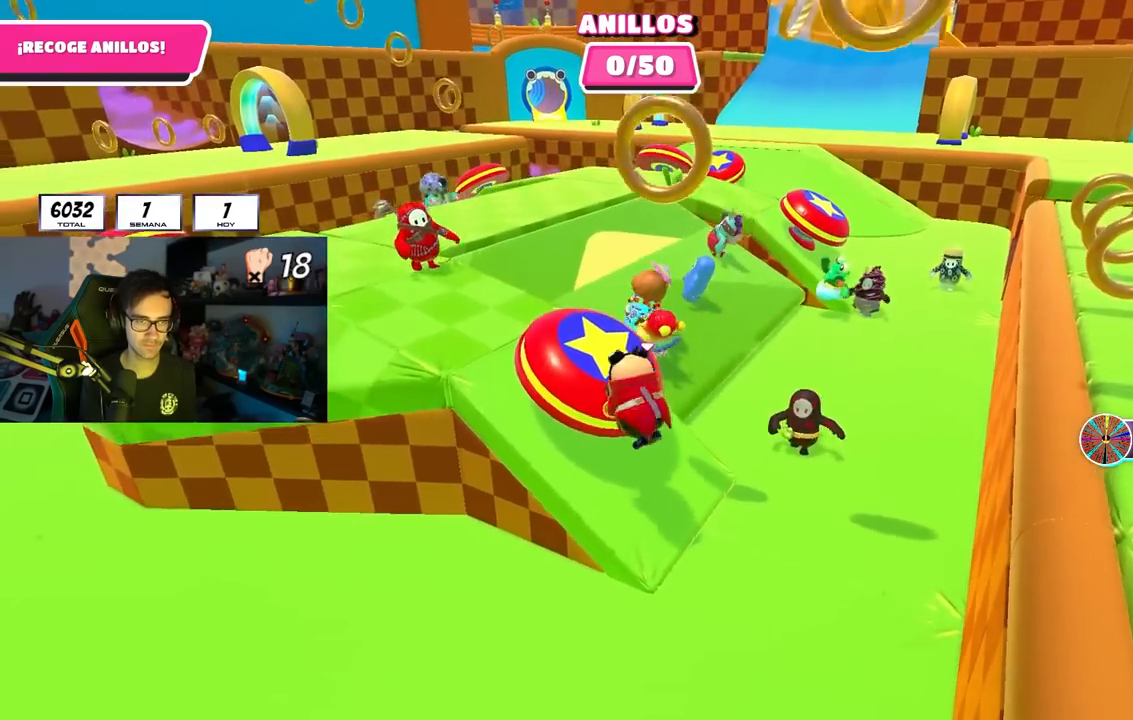
{"buttons": [], "left_stick": "up-right", "right_stick": "down-right", "events": [[83, "right_stick", "up"], [133, "left_stick", "up-right"], [183, "right_stick", "center"], [233, "right_stick", "down-right"]]}
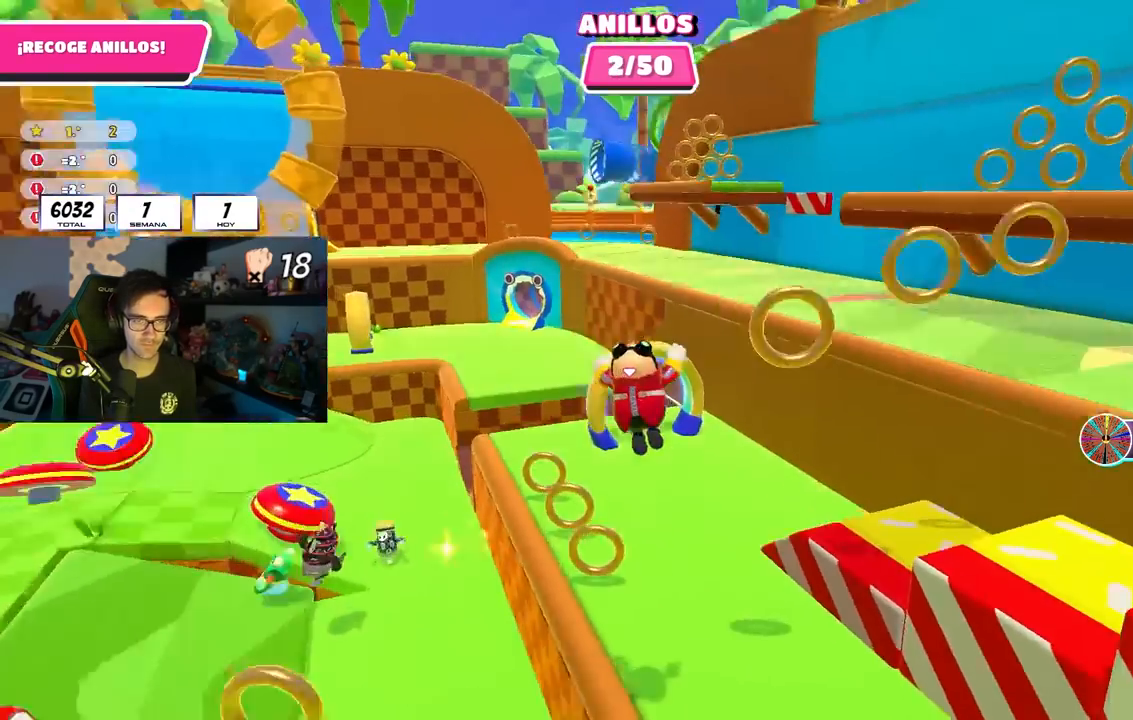
{"buttons": [], "left_stick": "right", "right_stick": "right", "events": [[283, "right_stick", "center"], [400, "right_stick", "down-right"], [450, "right_stick", "right"], [500, "left_stick", "right"]]}
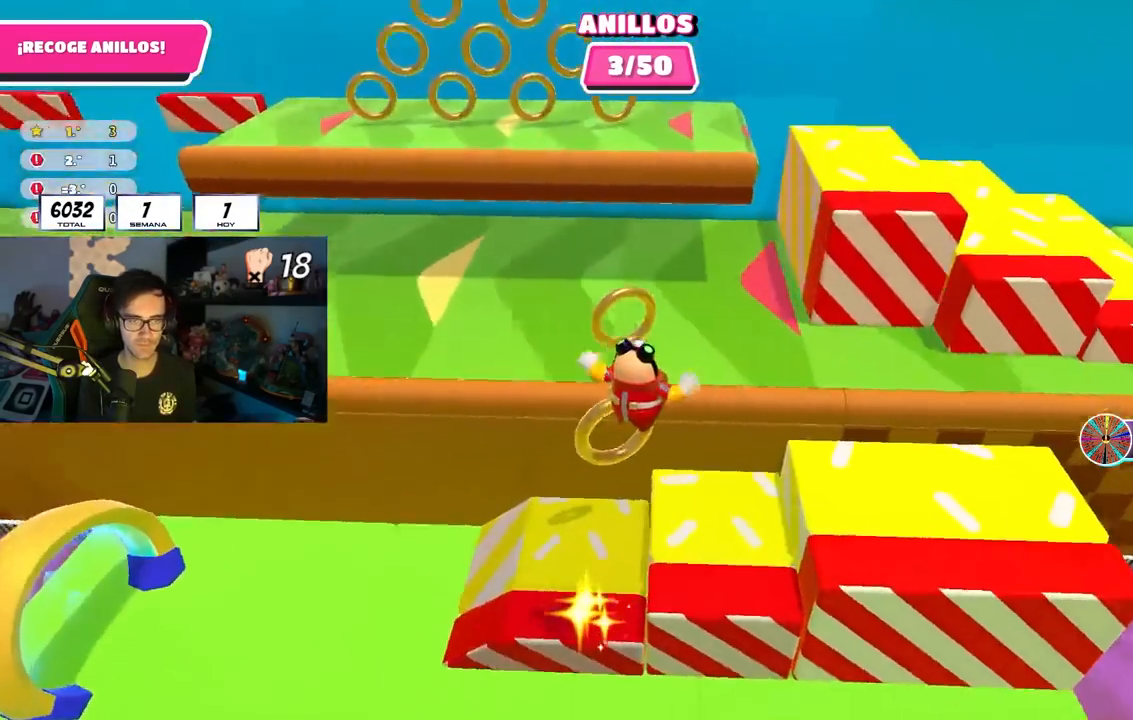
{"buttons": [], "left_stick": "up-right", "right_stick": "center", "events": [[350, "left_stick", "up-right"], [417, "right_stick", "center"]]}
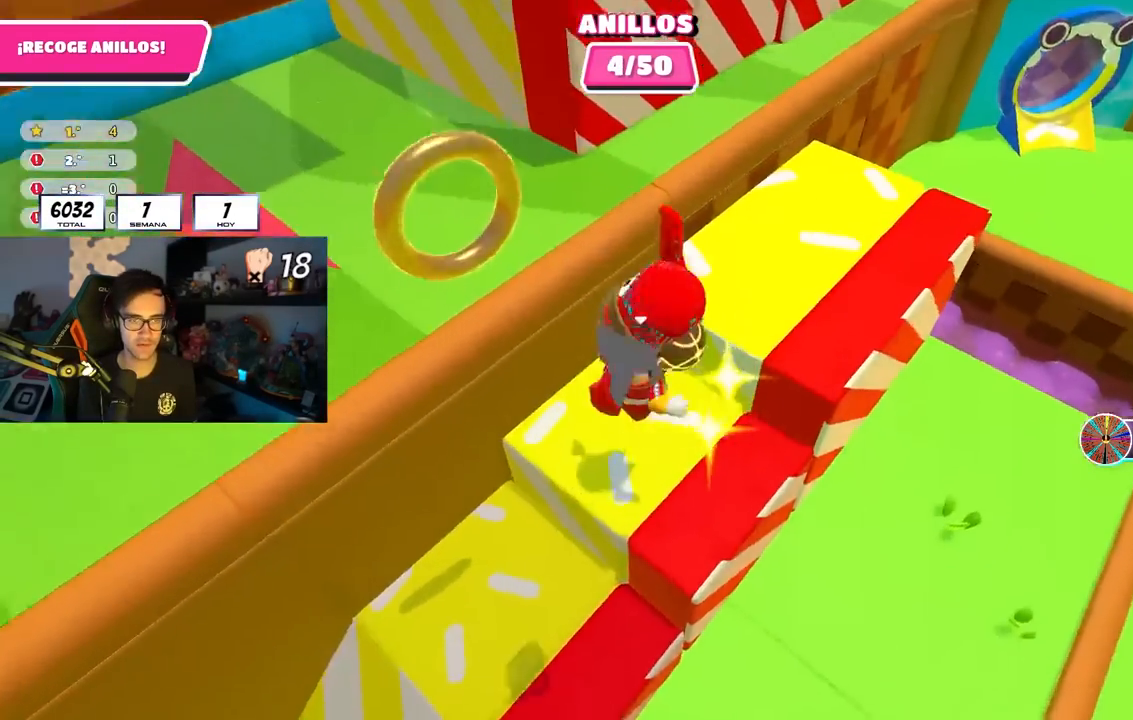
{"buttons": [], "left_stick": "up-right", "right_stick": "center", "events": [[133, "CROSS", "down"], [283, "CROSS", "up"]]}
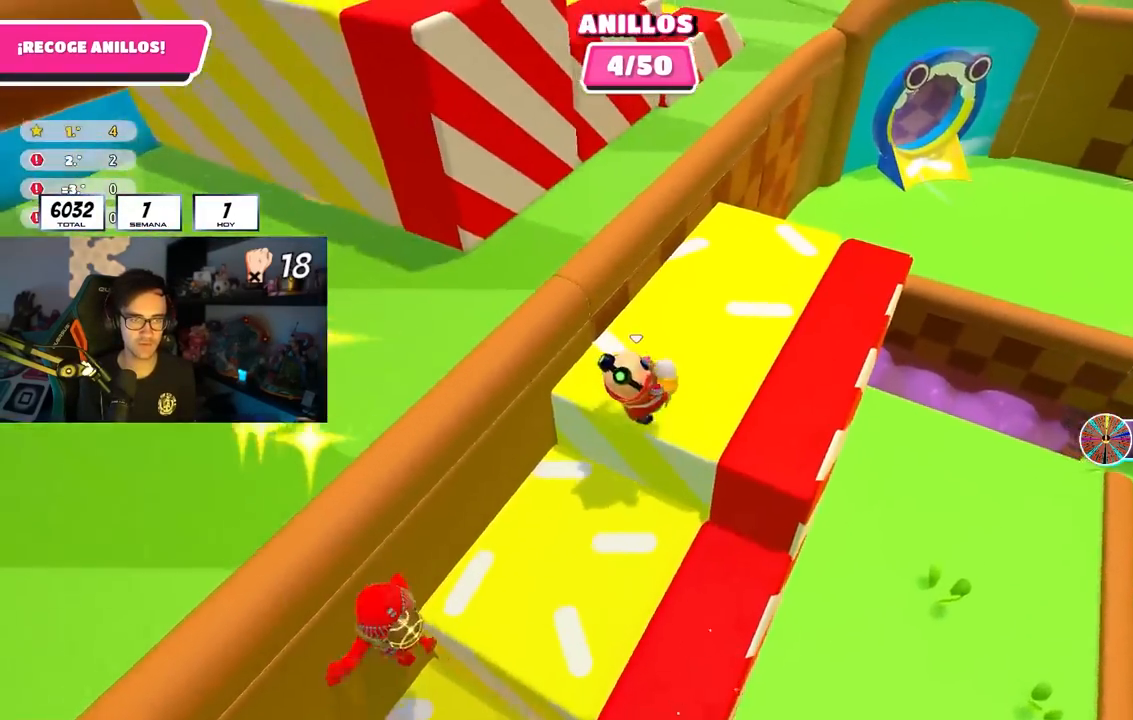
{"buttons": [], "left_stick": "up", "right_stick": "center", "events": [[167, "left_stick", "up"], [217, "right_stick", "down-left"], [417, "right_stick", "center"]]}
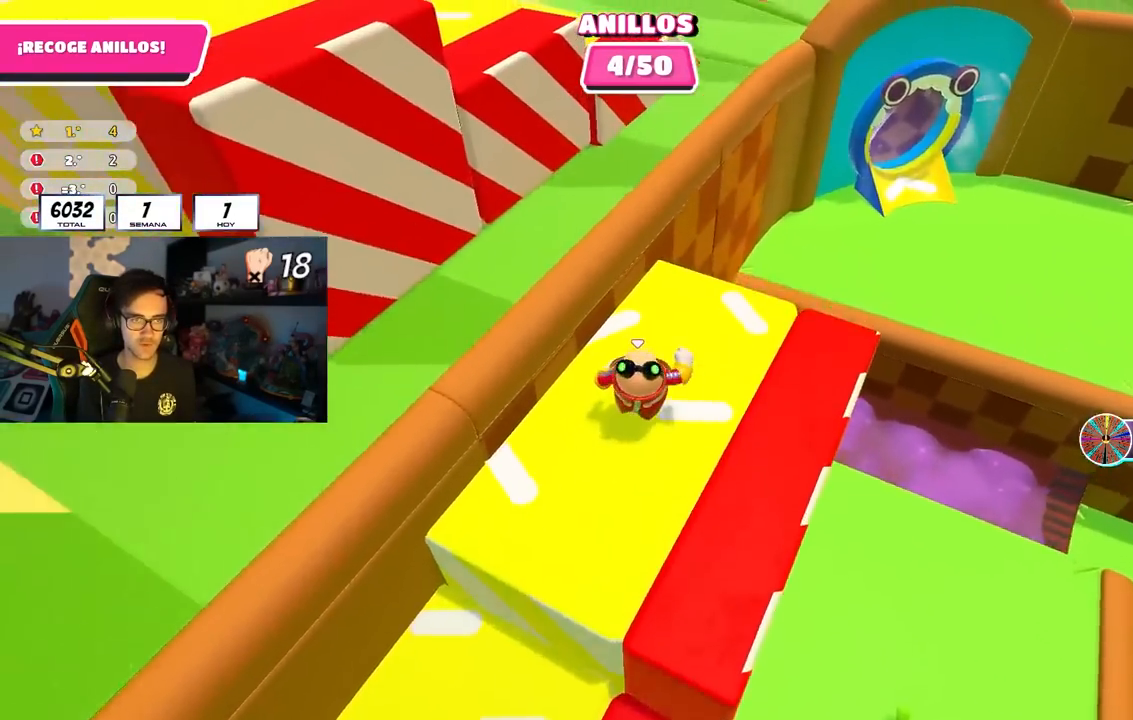
{"buttons": [], "left_stick": "up-right", "right_stick": "center", "events": [[217, "CROSS", "down"], [367, "CROSS", "up"], [383, "left_stick", "up-right"]]}
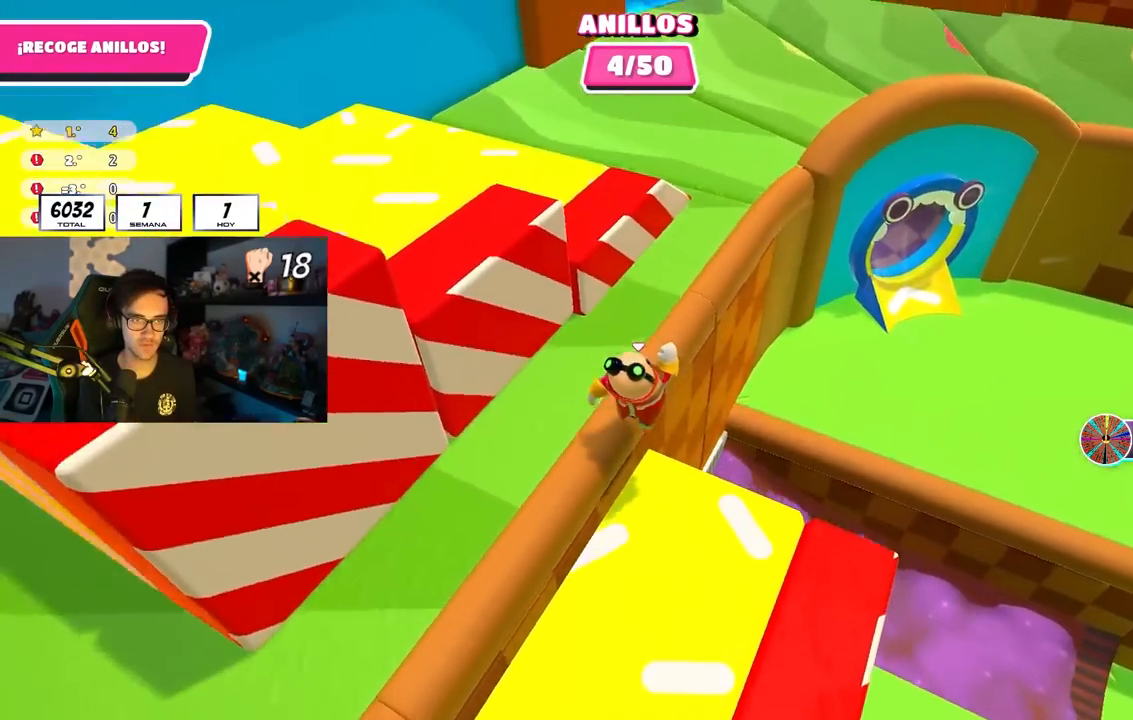
{"buttons": [], "left_stick": "up-left", "right_stick": "left", "events": [[17, "left_stick", "up"], [117, "left_stick", "up-left"], [217, "CROSS", "down"], [350, "CROSS", "up"], [417, "right_stick", "left"]]}
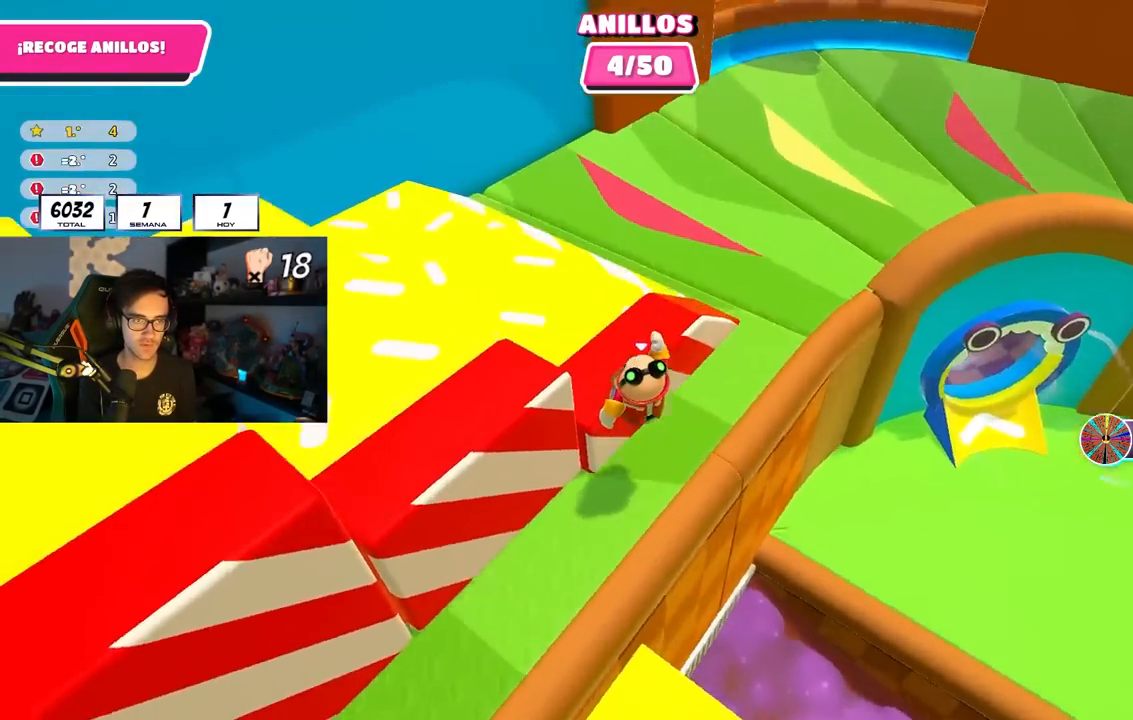
{"buttons": [], "left_stick": "up-left", "right_stick": "down-left", "events": [[350, "CROSS", "down"], [367, "right_stick", "center"], [483, "CROSS", "up"], [500, "right_stick", "down-left"]]}
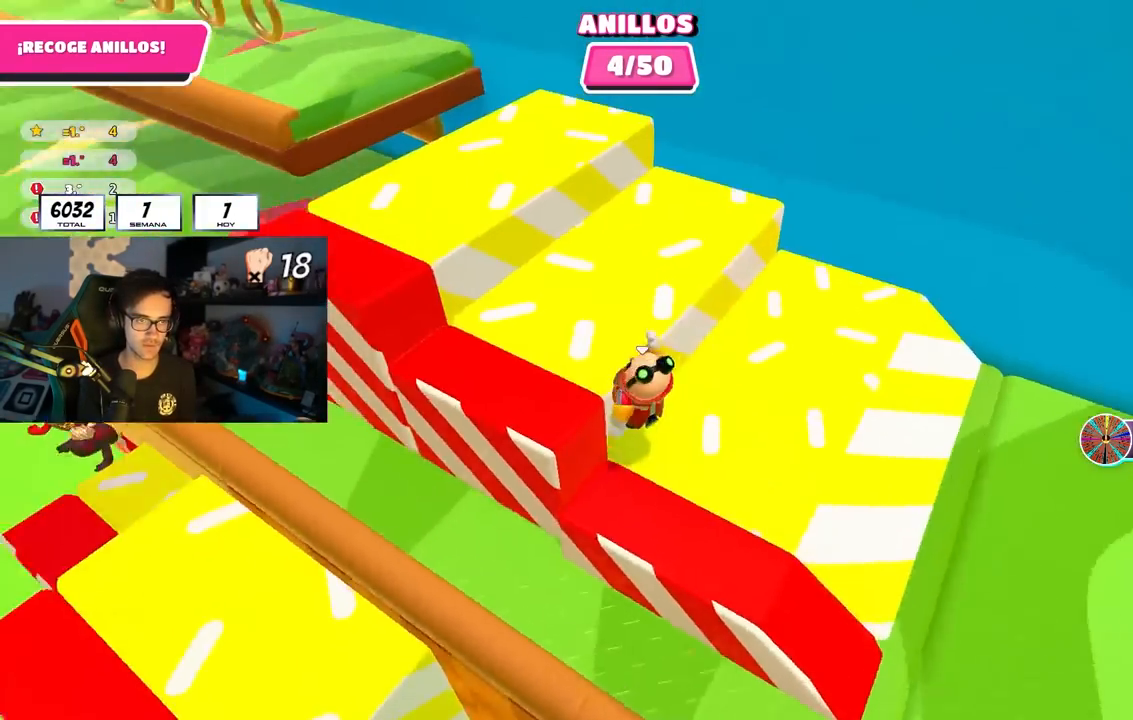
{"buttons": ["CROSS"], "left_stick": "up", "right_stick": "center", "events": [[17, "right_stick", "left"], [183, "left_stick", "up"], [317, "right_stick", "center"], [433, "CROSS", "down"]]}
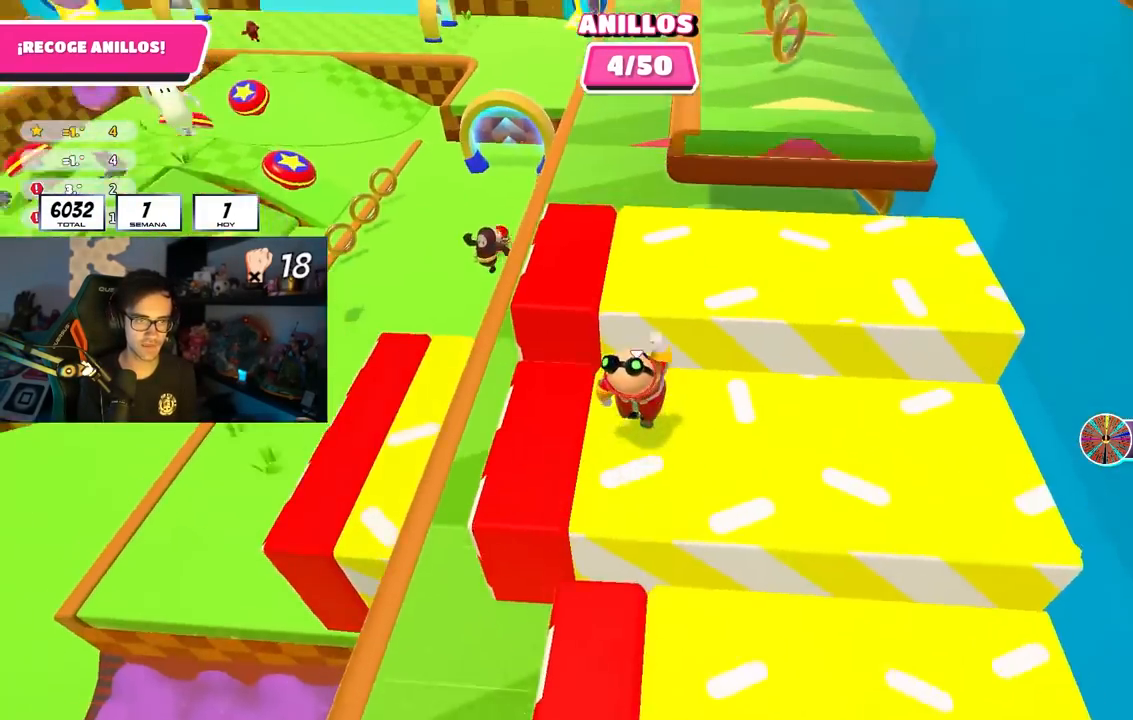
{"buttons": [], "left_stick": "up", "right_stick": "center", "events": [[67, "CROSS", "up"], [200, "right_stick", "up"], [333, "right_stick", "center"]]}
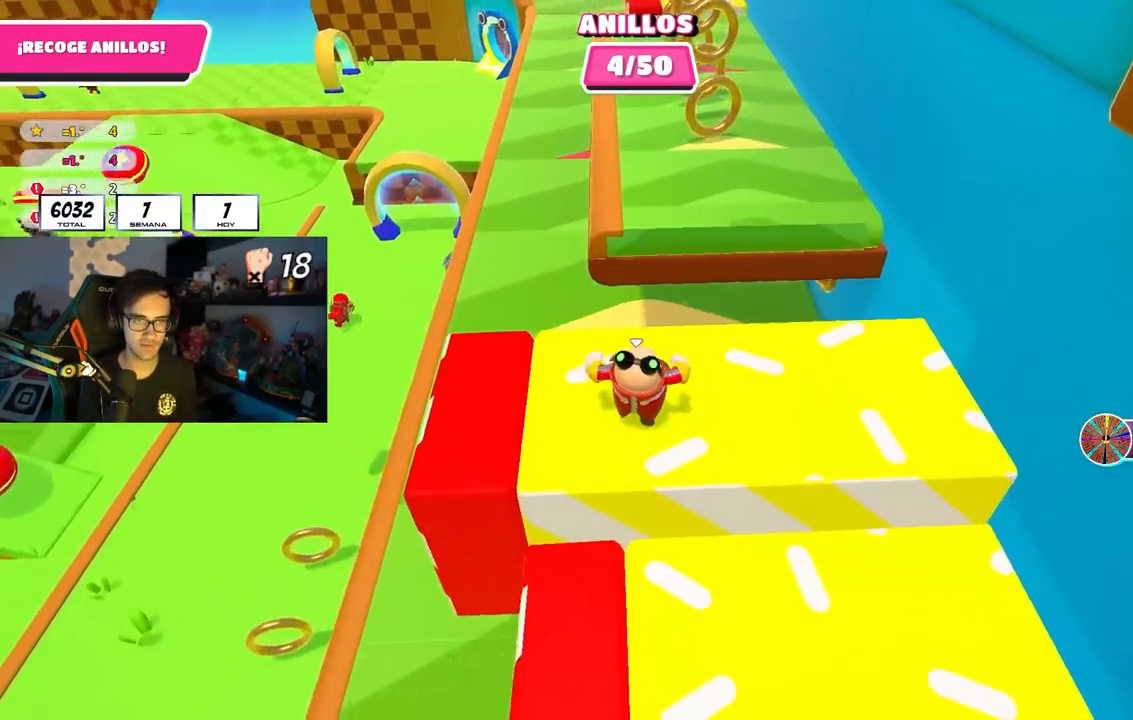
{"buttons": [], "left_stick": "up-left", "right_stick": "center", "events": [[267, "CROSS", "down"], [433, "CROSS", "up"], [467, "left_stick", "up-left"]]}
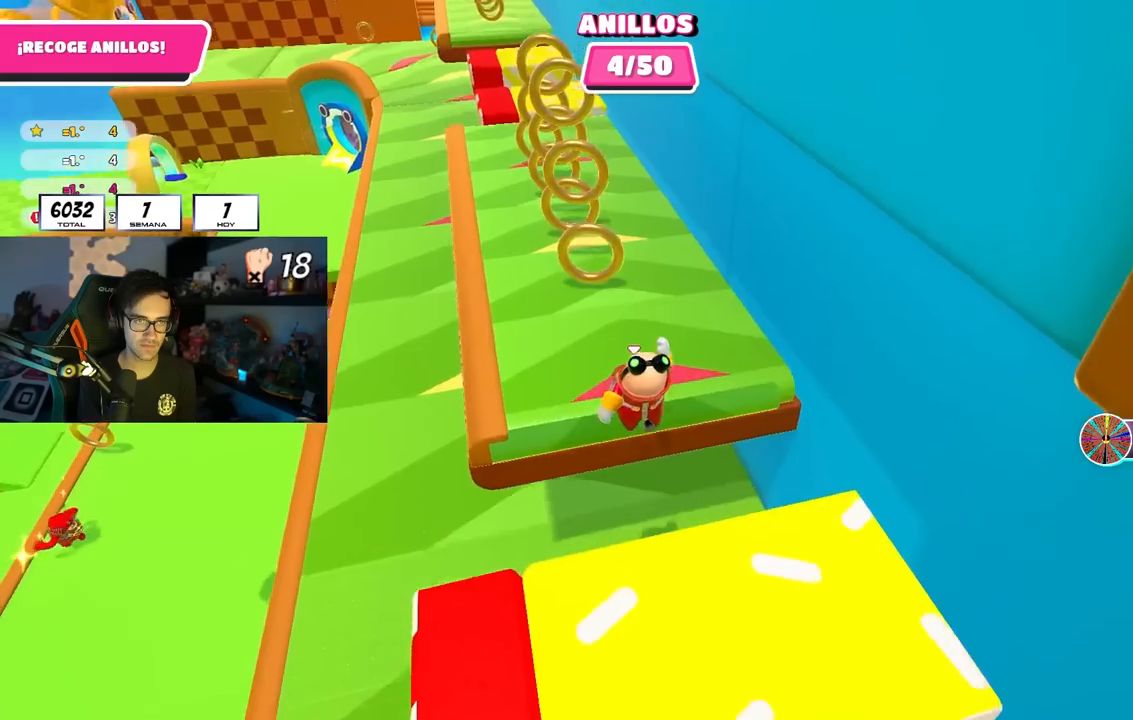
{"buttons": [], "left_stick": "up", "right_stick": "center", "events": [[67, "right_stick", "up-left"], [150, "right_stick", "center"], [417, "left_stick", "up"]]}
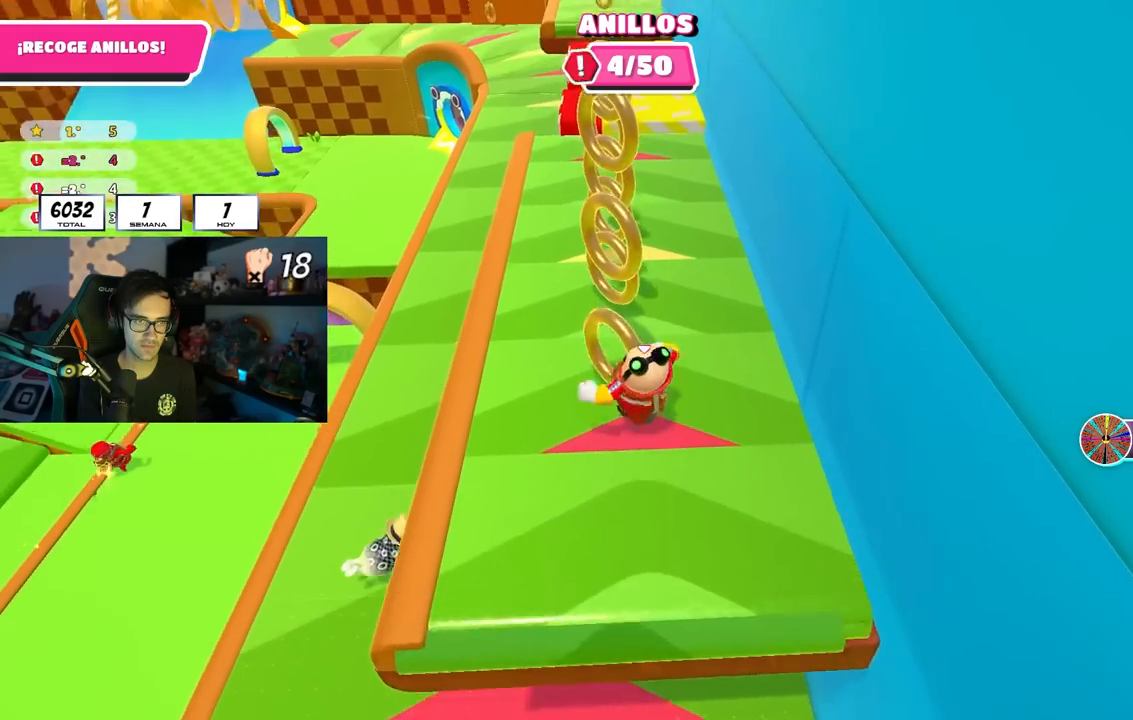
{"buttons": [], "left_stick": "down-right", "right_stick": "center", "events": [[33, "CROSS", "down"], [283, "CROSS", "up"], [467, "left_stick", "down-right"]]}
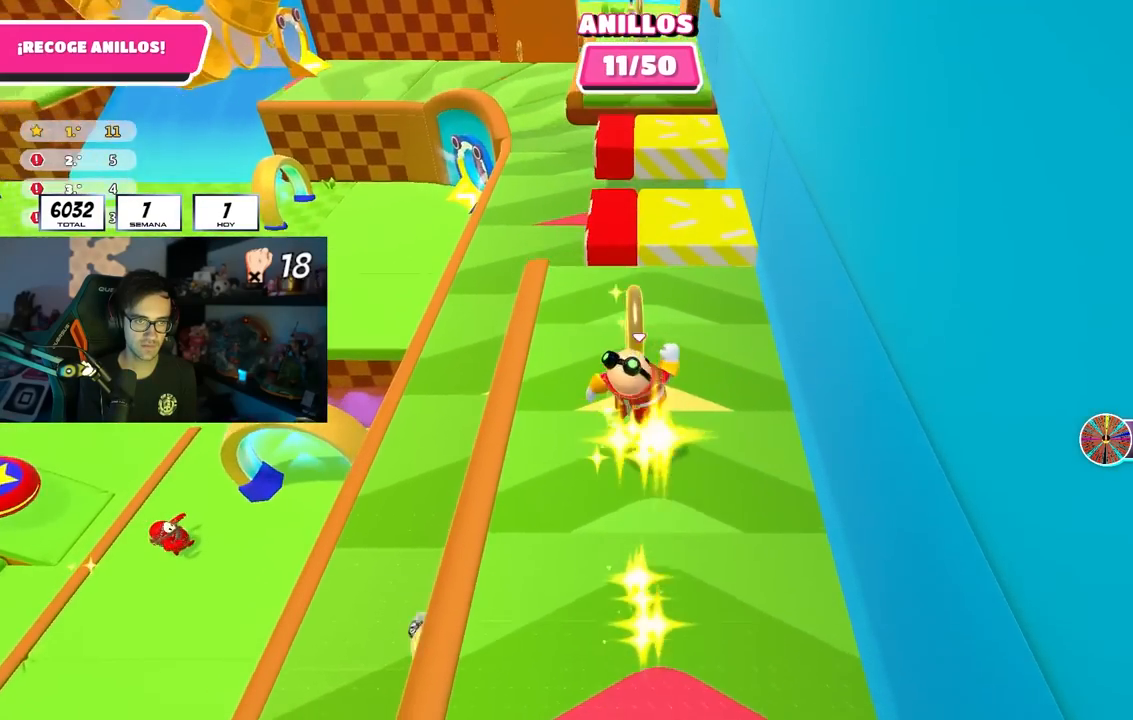
{"buttons": [], "left_stick": "right", "right_stick": "center", "events": [[167, "right_stick", "down-right"], [267, "right_stick", "center"], [333, "left_stick", "right"]]}